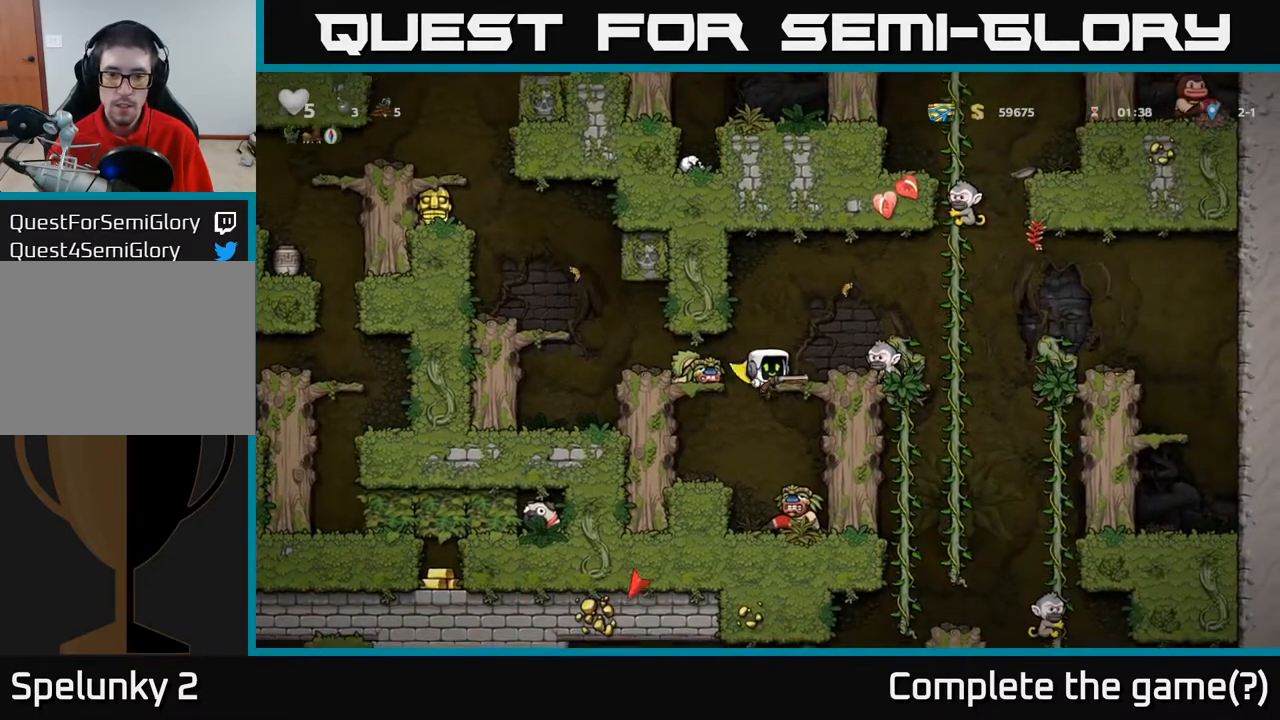
Gameplay with a controller (Xbox layout); each line is a JSON object with the inputs held at the frame after it. "events" lists button and stick changes between this image and that frame as [ms after this image, input, new state], when the widget could be followed in between.
{"buttons": ["DPAD_RIGHT"], "left_stick": "center", "right_stick": "center", "events": [[67, "DPAD_RIGHT", "down"], [150, "DPAD_RIGHT", "up"], [500, "DPAD_RIGHT", "down"]]}
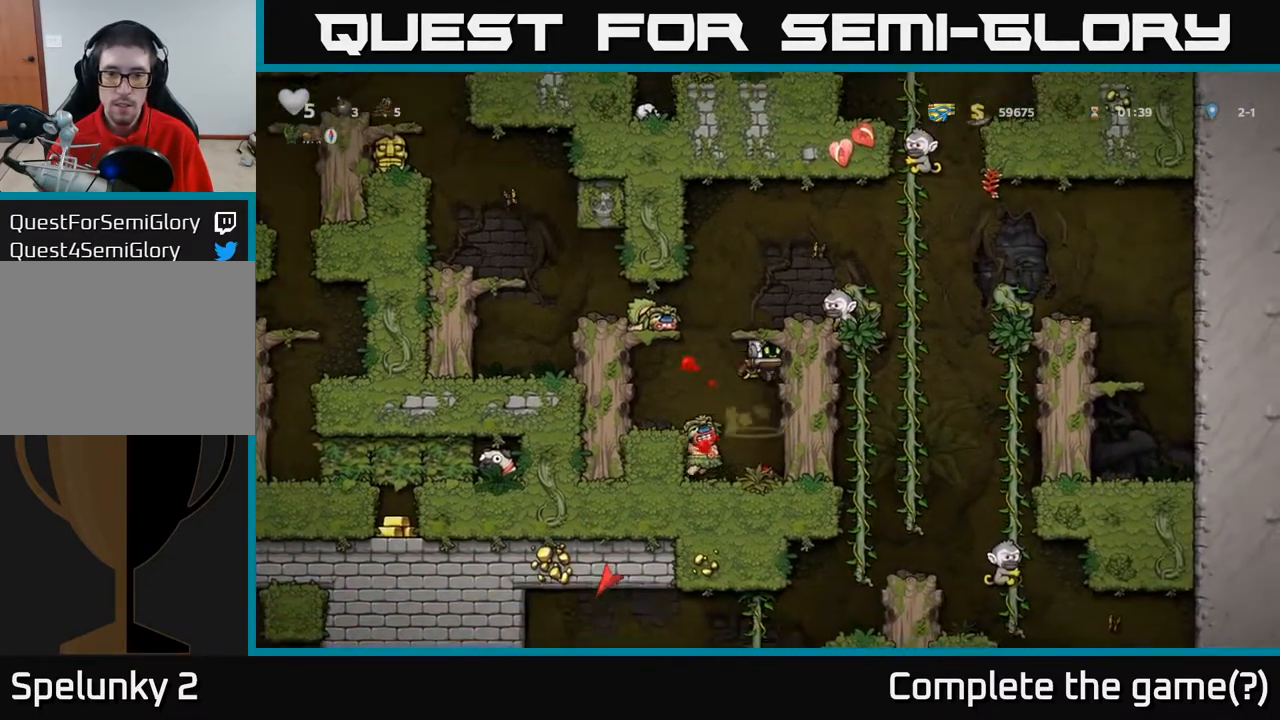
{"buttons": [], "left_stick": "center", "right_stick": "center", "events": [[233, "DPAD_RIGHT", "up"]]}
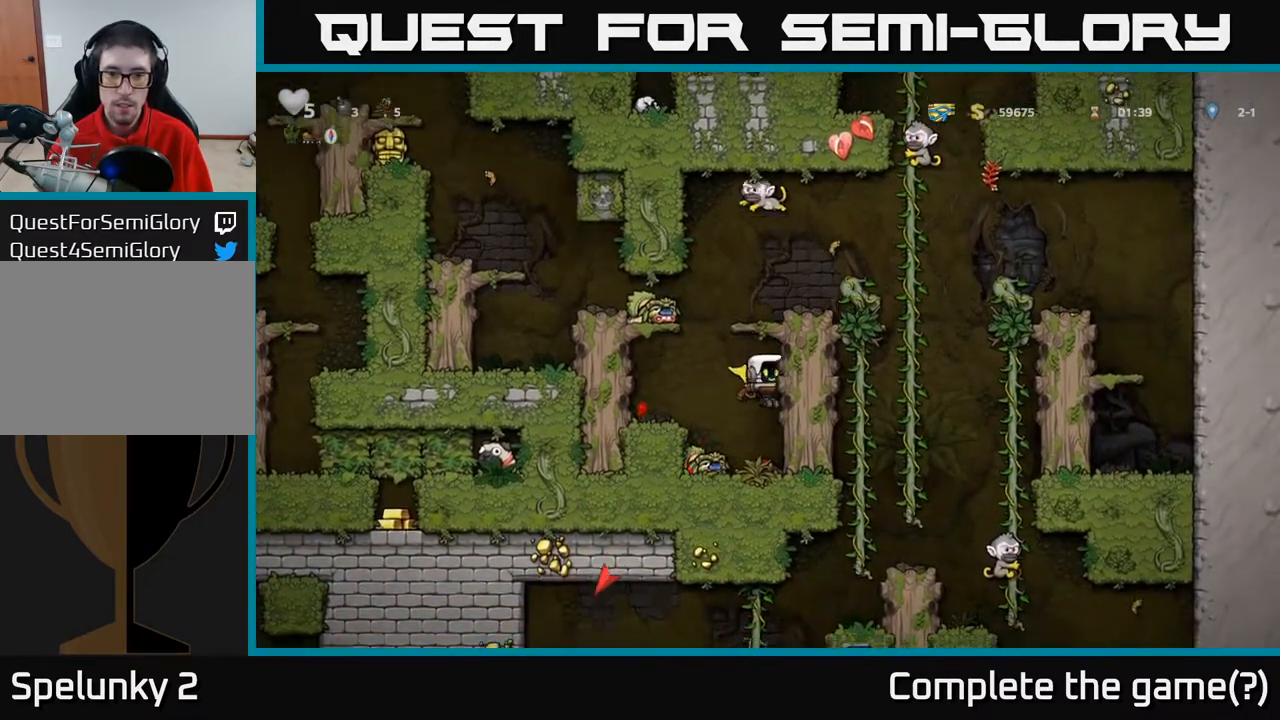
{"buttons": [], "left_stick": "center", "right_stick": "center", "events": [[183, "A", "down"], [217, "A", "up"]]}
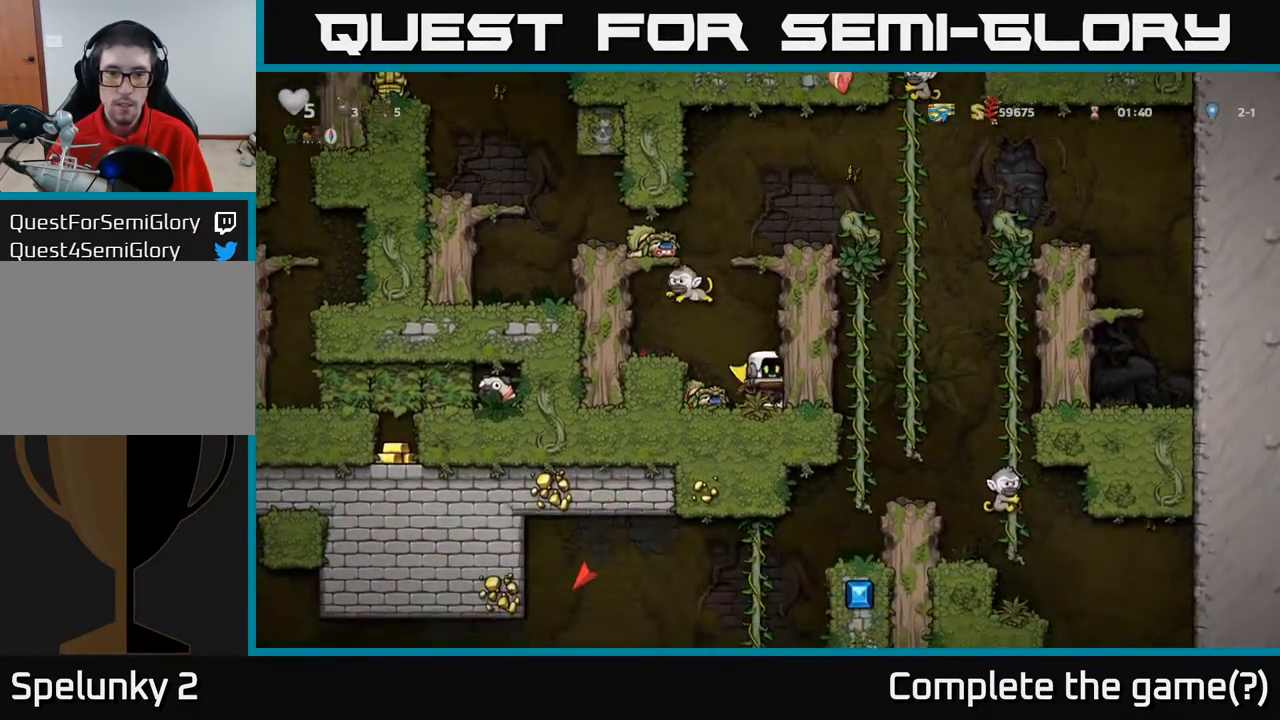
{"buttons": [], "left_stick": "center", "right_stick": "center", "events": [[200, "DPAD_LEFT", "down"], [250, "DPAD_LEFT", "up"], [267, "X", "down"], [383, "X", "up"]]}
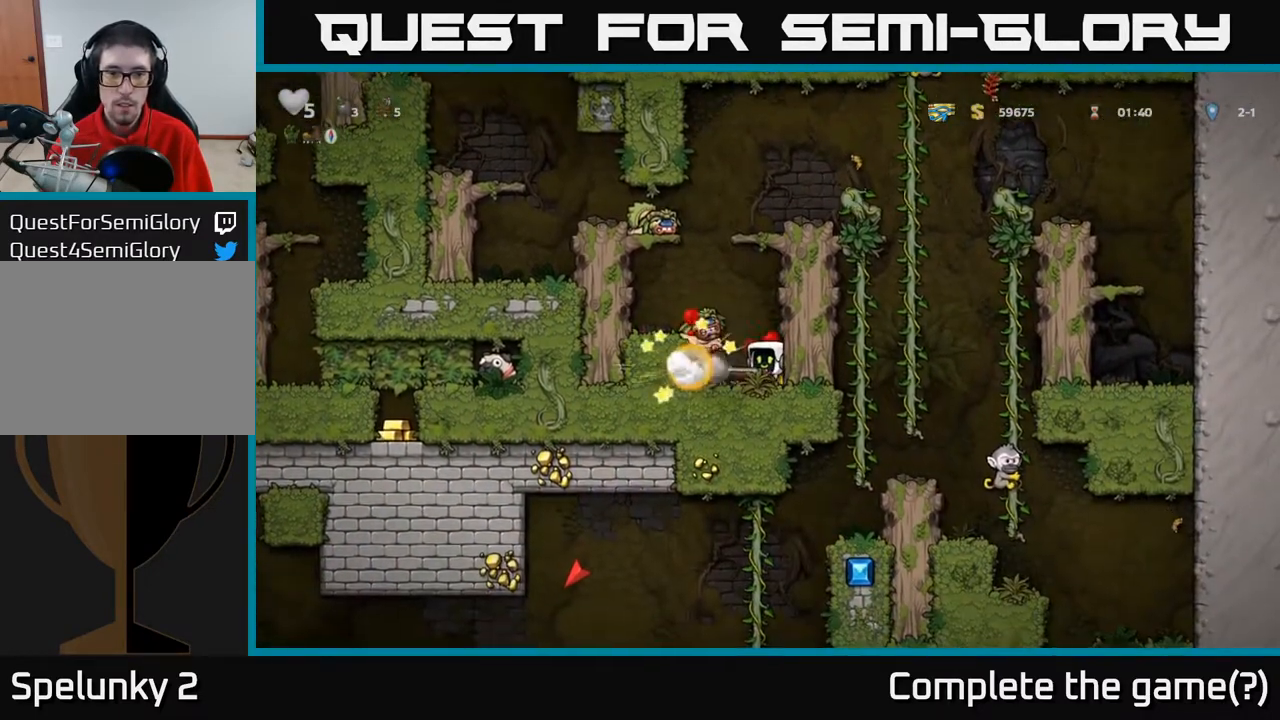
{"buttons": ["A", "DPAD_RIGHT"], "left_stick": "center", "right_stick": "center", "events": [[200, "A", "down"], [283, "DPAD_RIGHT", "down"], [367, "A", "up"], [483, "A", "down"]]}
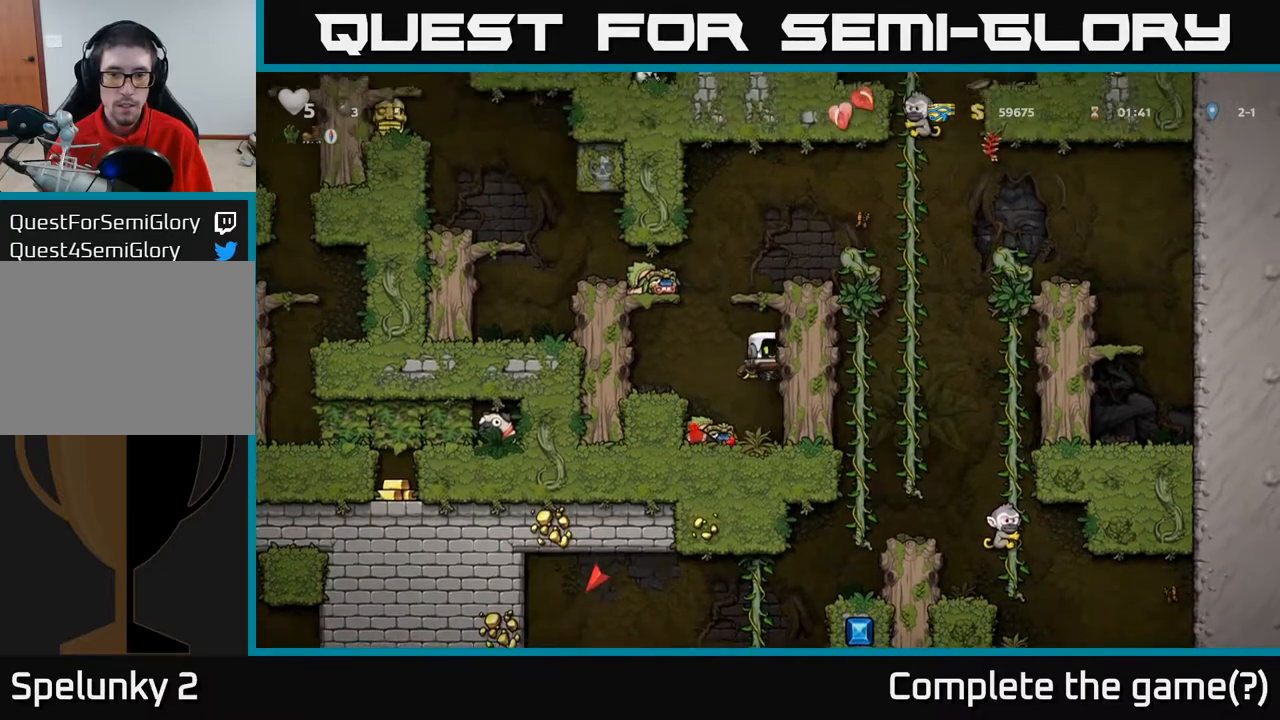
{"buttons": [], "left_stick": "center", "right_stick": "center", "events": [[133, "A", "up"], [333, "A", "down"], [467, "DPAD_RIGHT", "up"], [483, "A", "up"]]}
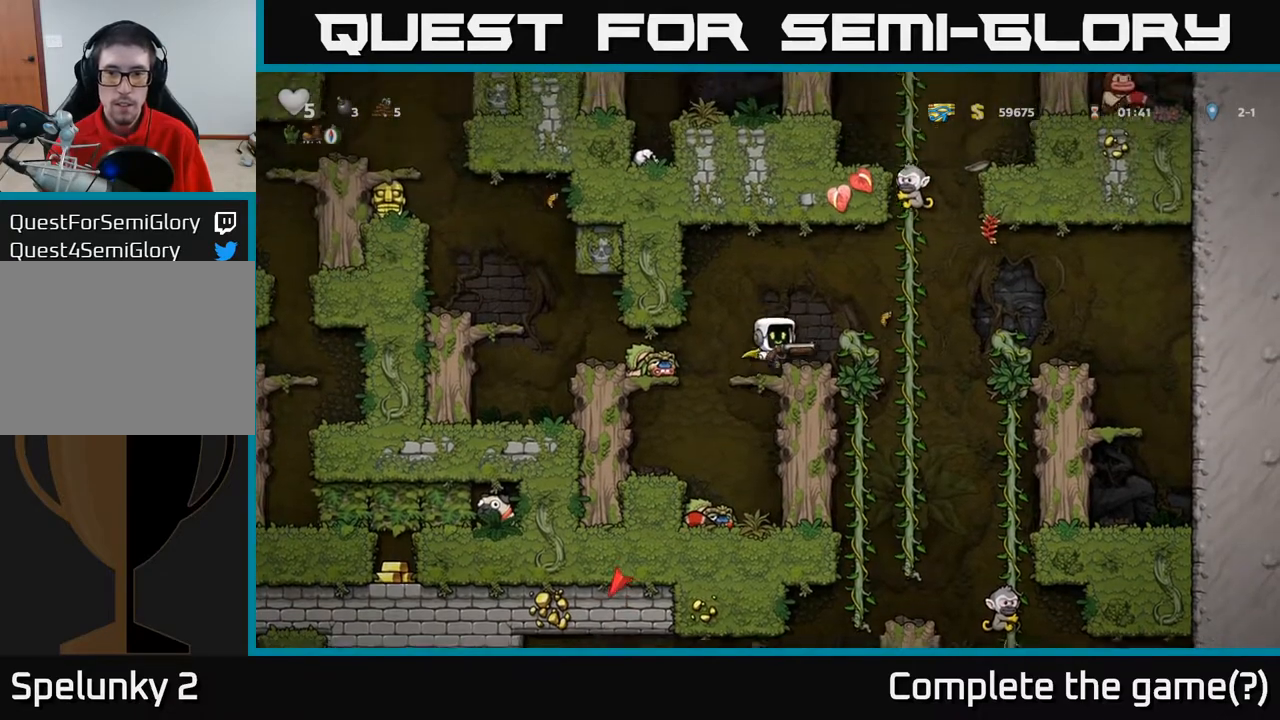
{"buttons": ["DPAD_DOWN"], "left_stick": "center", "right_stick": "center", "events": [[350, "DPAD_RIGHT", "down"], [467, "DPAD_DOWN", "down"], [500, "DPAD_RIGHT", "up"]]}
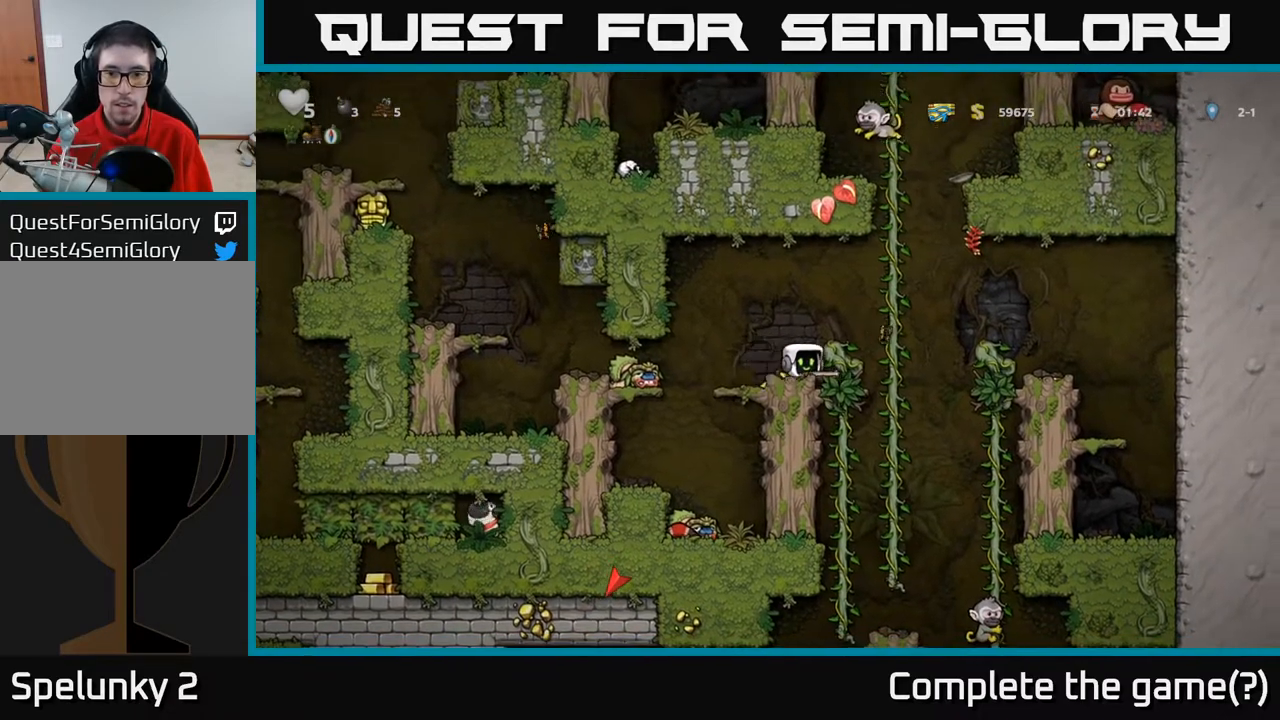
{"buttons": [], "left_stick": "center", "right_stick": "center", "events": [[17, "X", "down"], [83, "X", "up"], [133, "DPAD_DOWN", "up"], [233, "DPAD_LEFT", "down"], [317, "DPAD_LEFT", "up"]]}
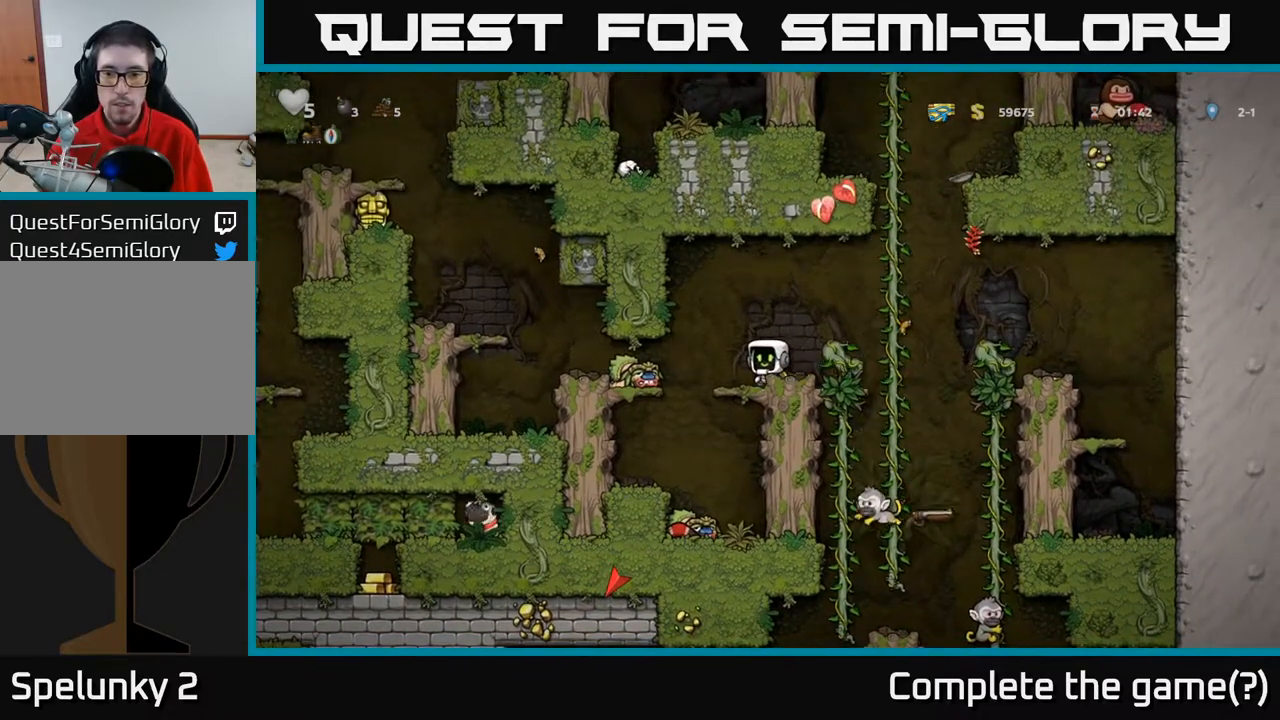
{"buttons": ["A", "DPAD_RIGHT"], "left_stick": "center", "right_stick": "center", "events": [[483, "DPAD_RIGHT", "down"], [500, "A", "down"]]}
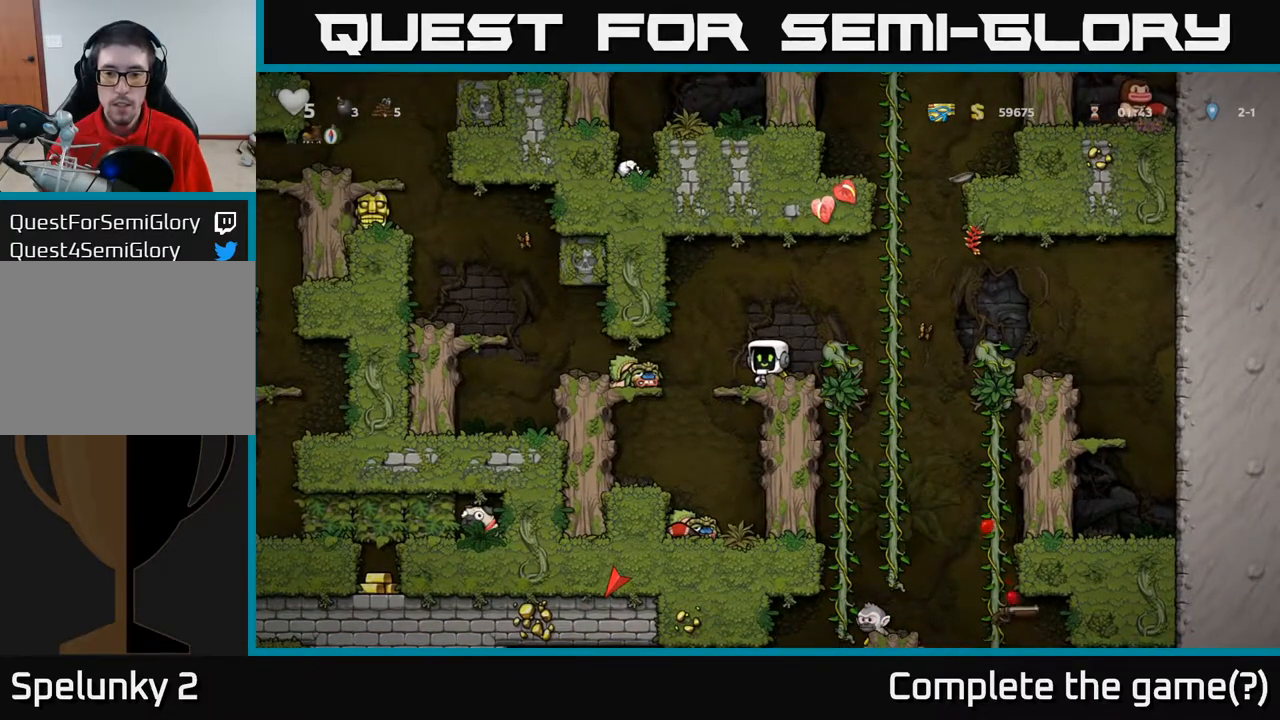
{"buttons": ["DPAD_DOWN"], "left_stick": "center", "right_stick": "center", "events": [[83, "A", "up"], [183, "DPAD_RIGHT", "up"], [367, "DPAD_DOWN", "down"]]}
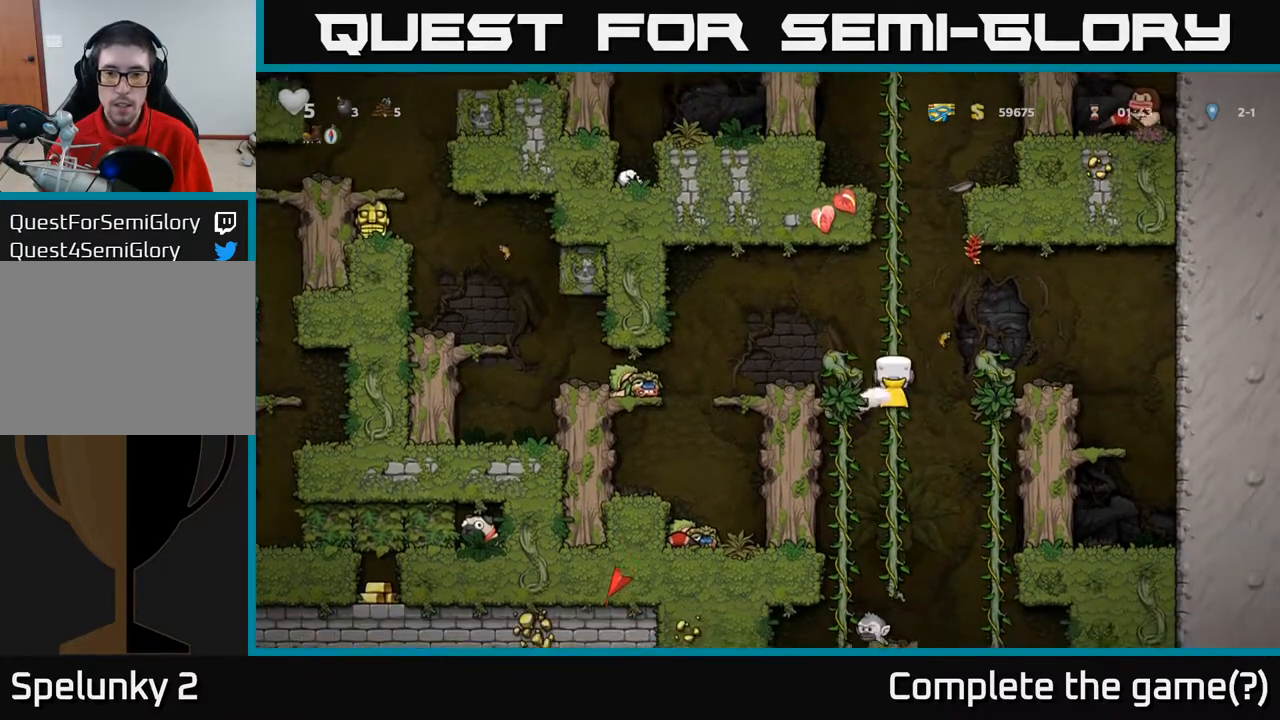
{"buttons": [], "left_stick": "center", "right_stick": "center", "events": [[83, "DPAD_DOWN", "up"], [133, "DPAD_UP", "down"], [250, "DPAD_UP", "up"]]}
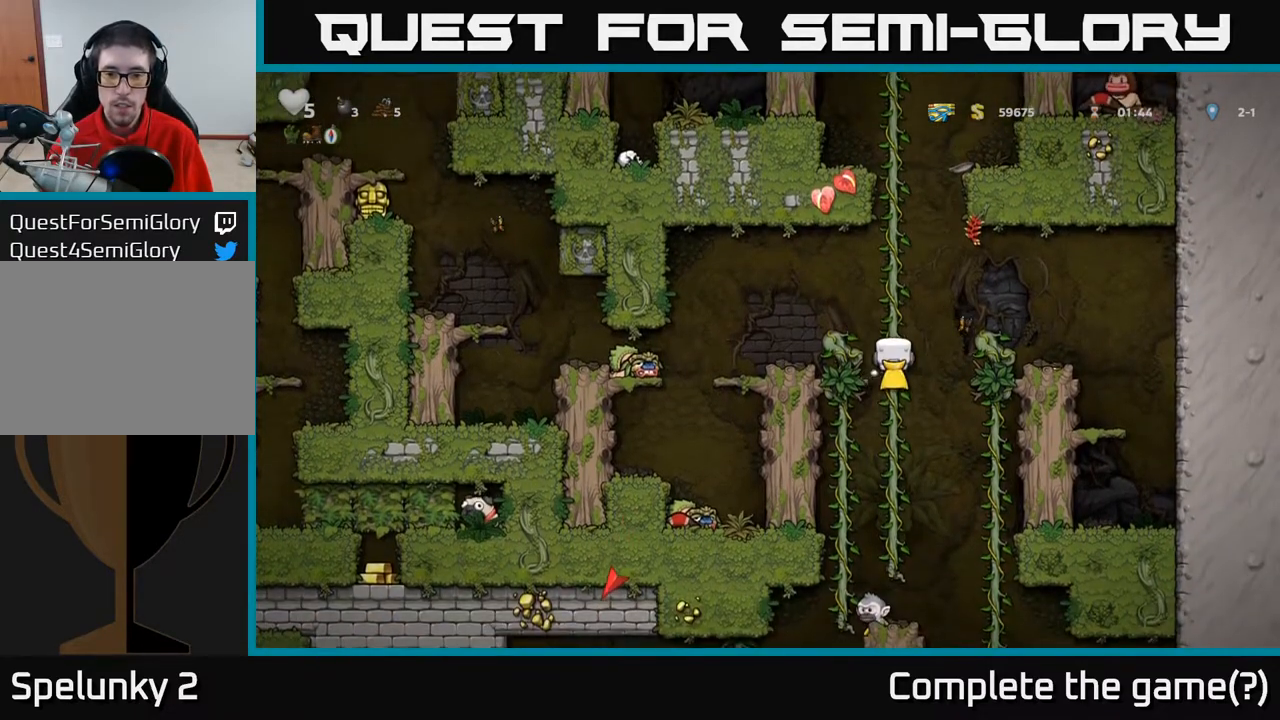
{"buttons": ["DPAD_DOWN"], "left_stick": "center", "right_stick": "center", "events": [[33, "DPAD_DOWN", "down"], [217, "DPAD_DOWN", "up"], [500, "DPAD_DOWN", "down"]]}
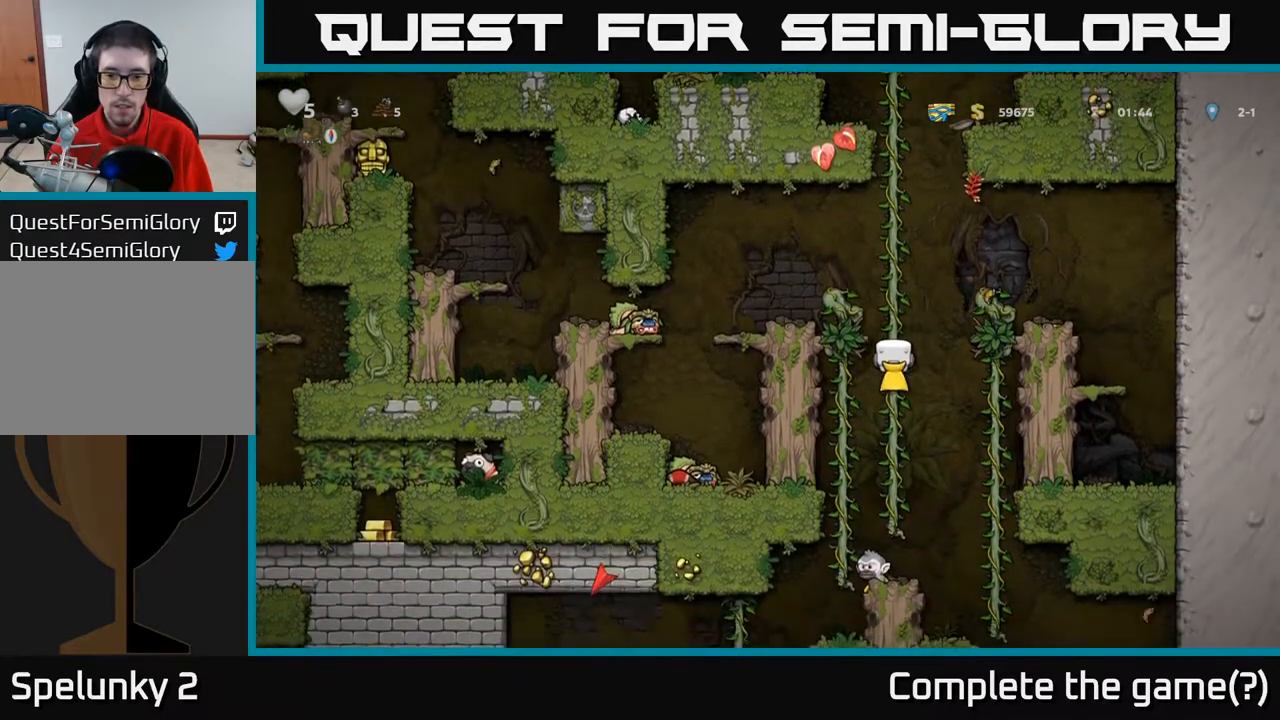
{"buttons": [], "left_stick": "center", "right_stick": "center", "events": [[83, "DPAD_RIGHT", "down"], [117, "DPAD_DOWN", "up"], [133, "A", "down"], [200, "A", "up"], [367, "DPAD_RIGHT", "up"], [367, "DPAD_UP", "down"], [450, "DPAD_UP", "up"]]}
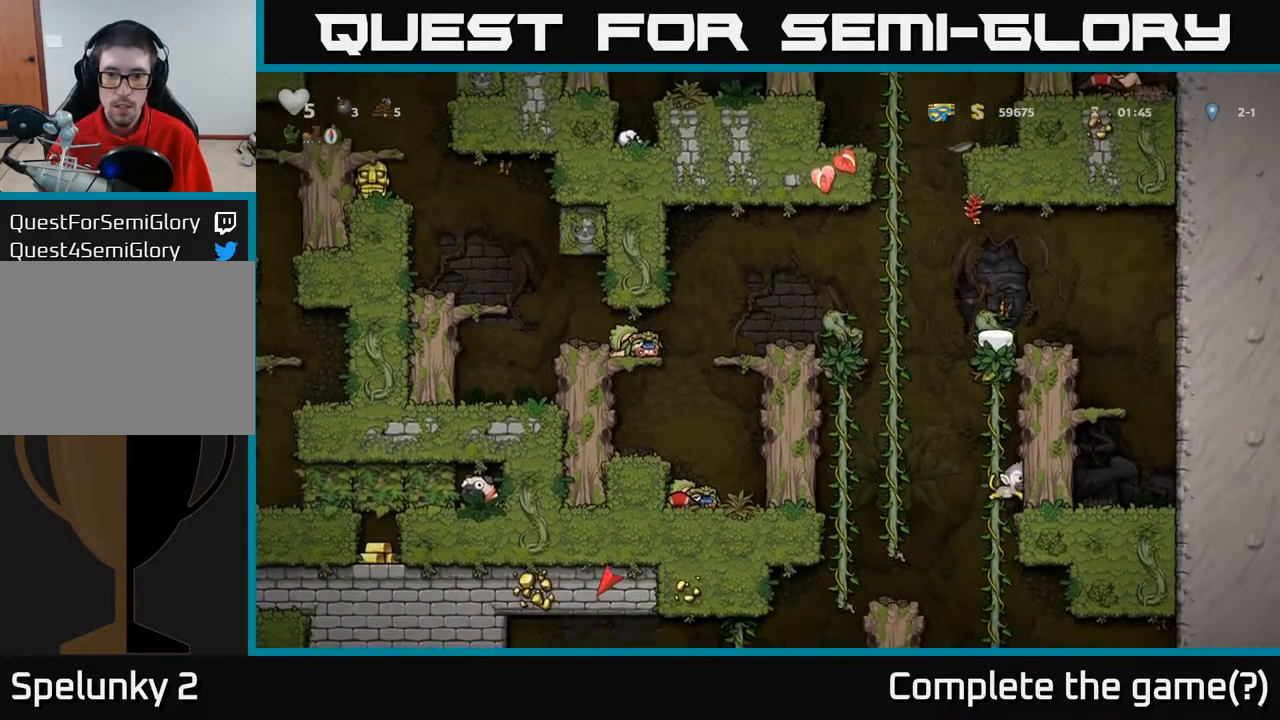
{"buttons": [], "left_stick": "center", "right_stick": "center", "events": [[33, "DPAD_DOWN", "down"], [117, "A", "down"], [200, "A", "up"], [283, "DPAD_DOWN", "up"]]}
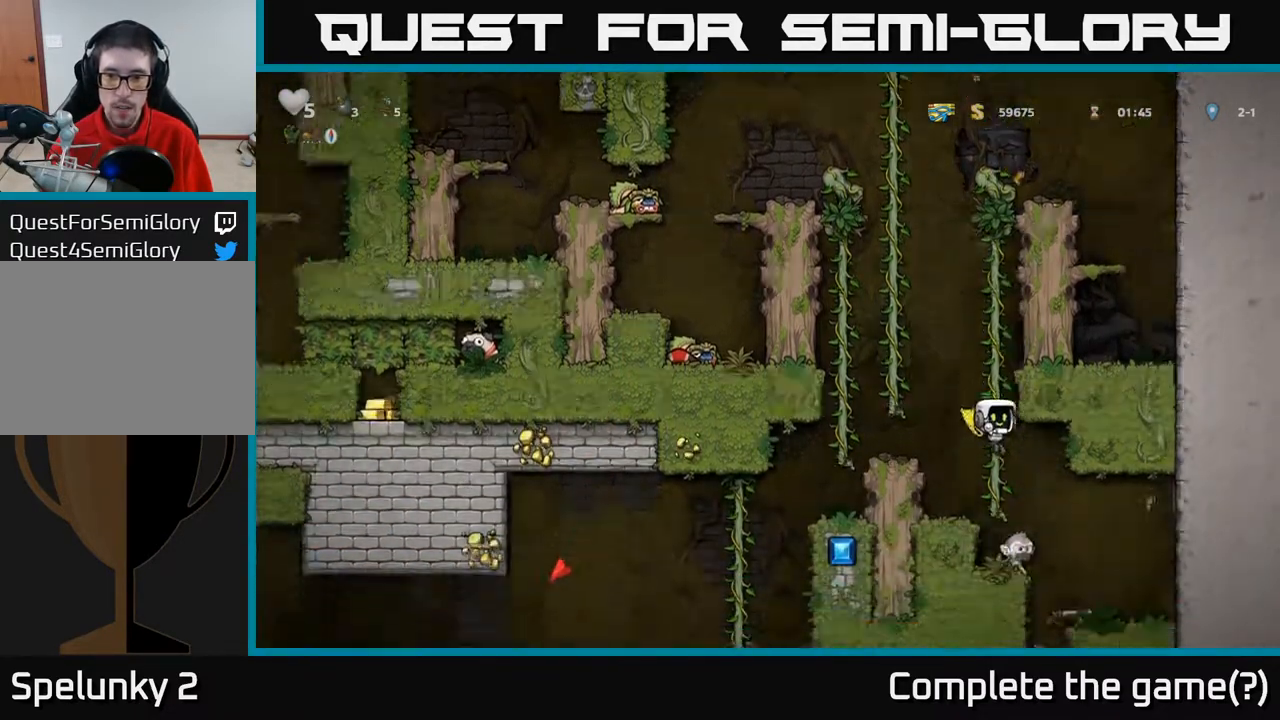
{"buttons": [], "left_stick": "center", "right_stick": "center", "events": []}
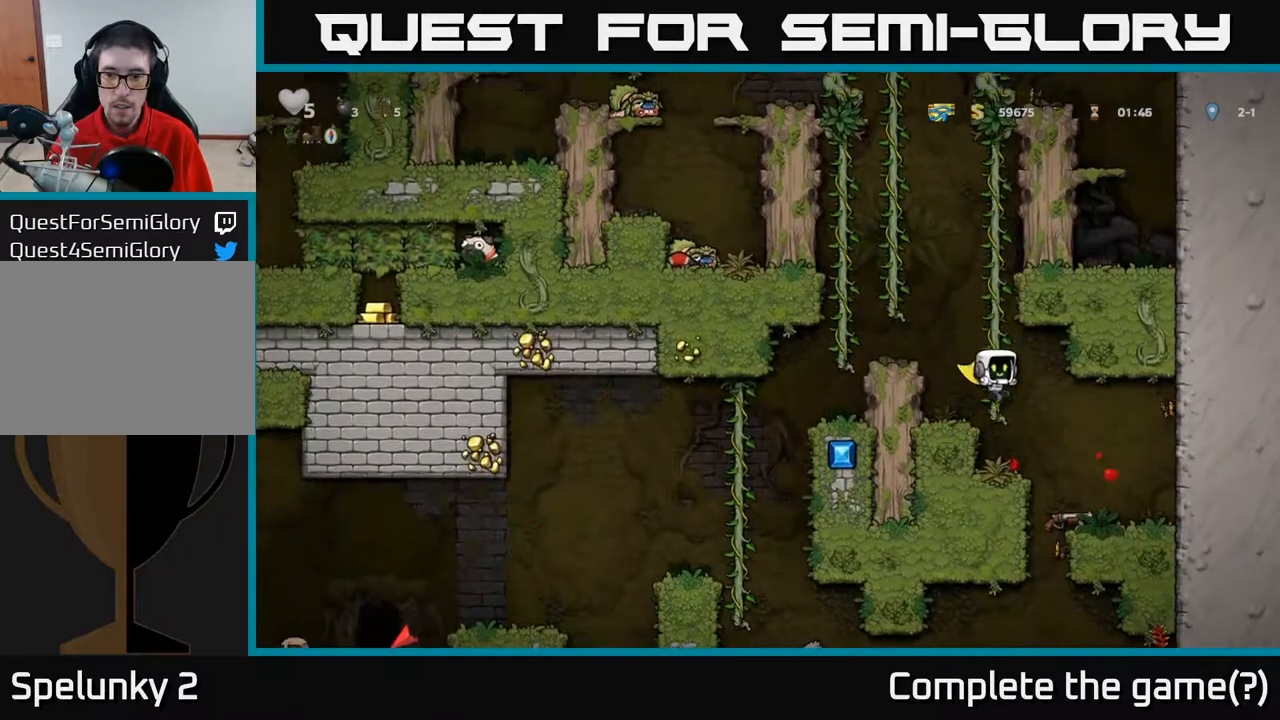
{"buttons": [], "left_stick": "center", "right_stick": "center", "events": []}
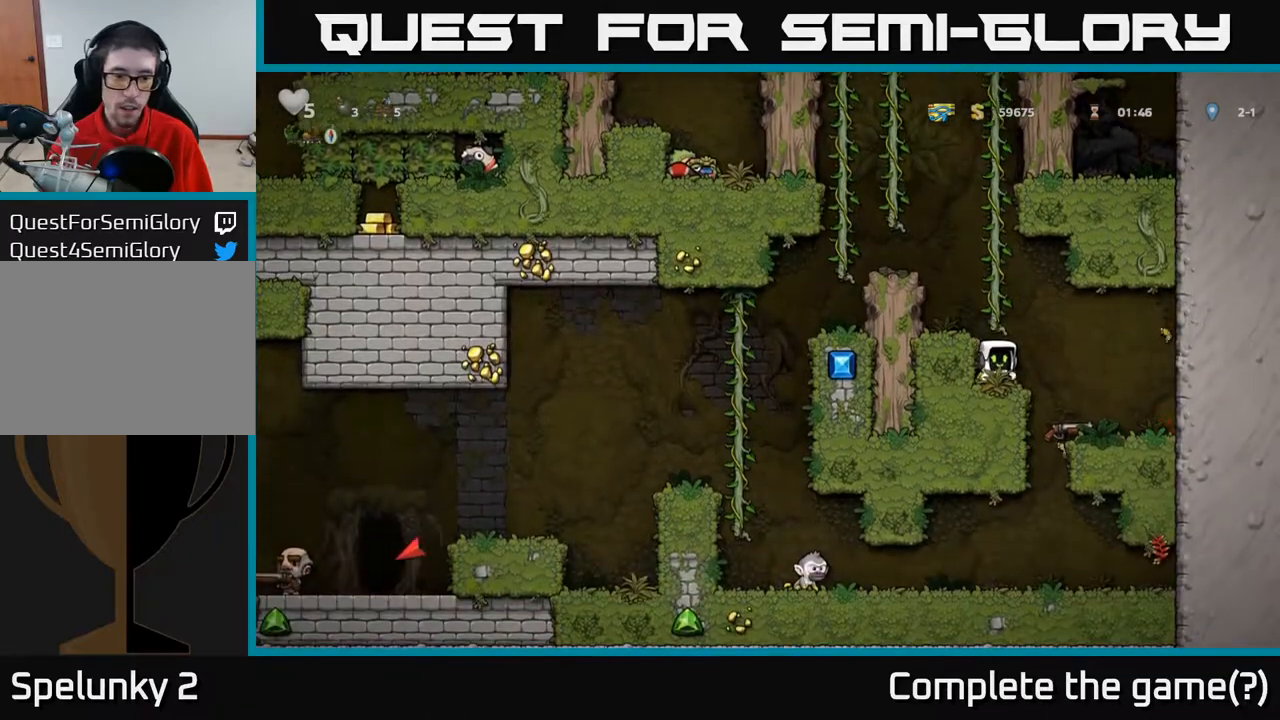
{"buttons": ["A"], "left_stick": "center", "right_stick": "center", "events": [[83, "A", "down"], [167, "DPAD_LEFT", "down"], [267, "A", "up"], [350, "DPAD_UP", "down"], [367, "DPAD_LEFT", "up"], [467, "A", "down"], [483, "DPAD_UP", "up"]]}
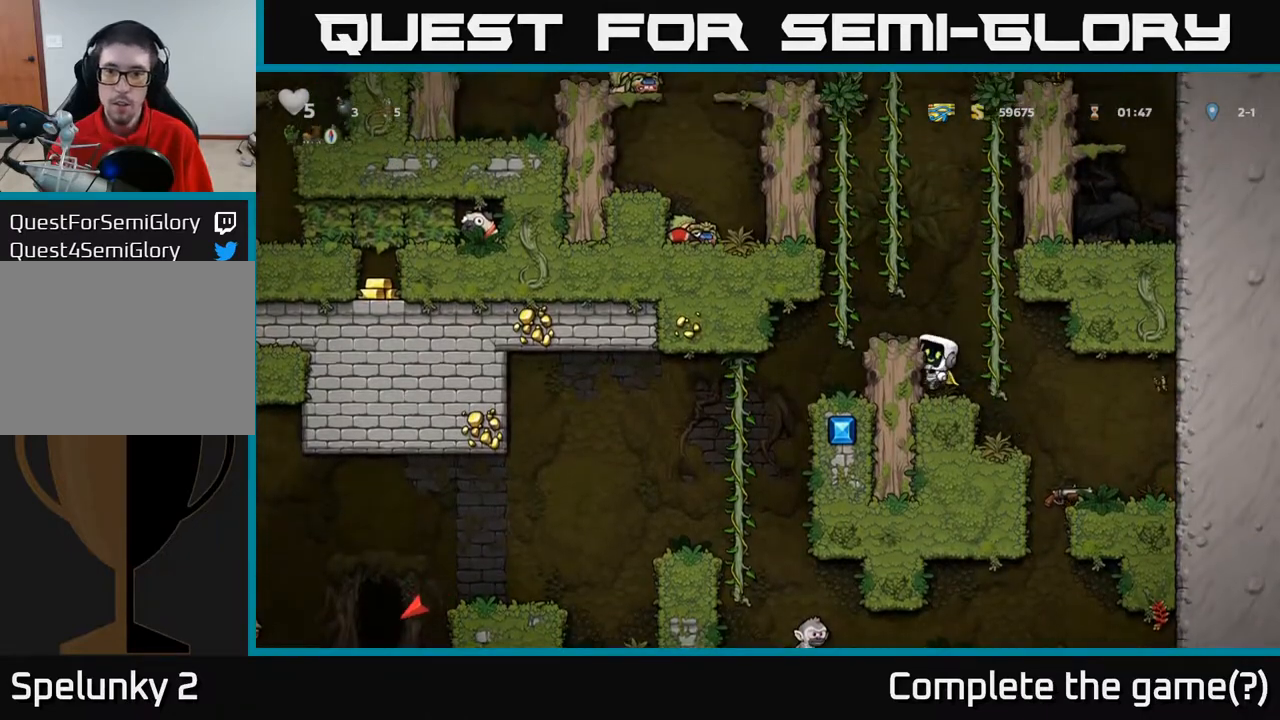
{"buttons": ["DPAD_UP"], "left_stick": "center", "right_stick": "center", "events": [[67, "DPAD_LEFT", "down"], [150, "A", "up"], [267, "DPAD_UP", "down"], [283, "DPAD_LEFT", "up"], [367, "A", "down"], [500, "A", "up"]]}
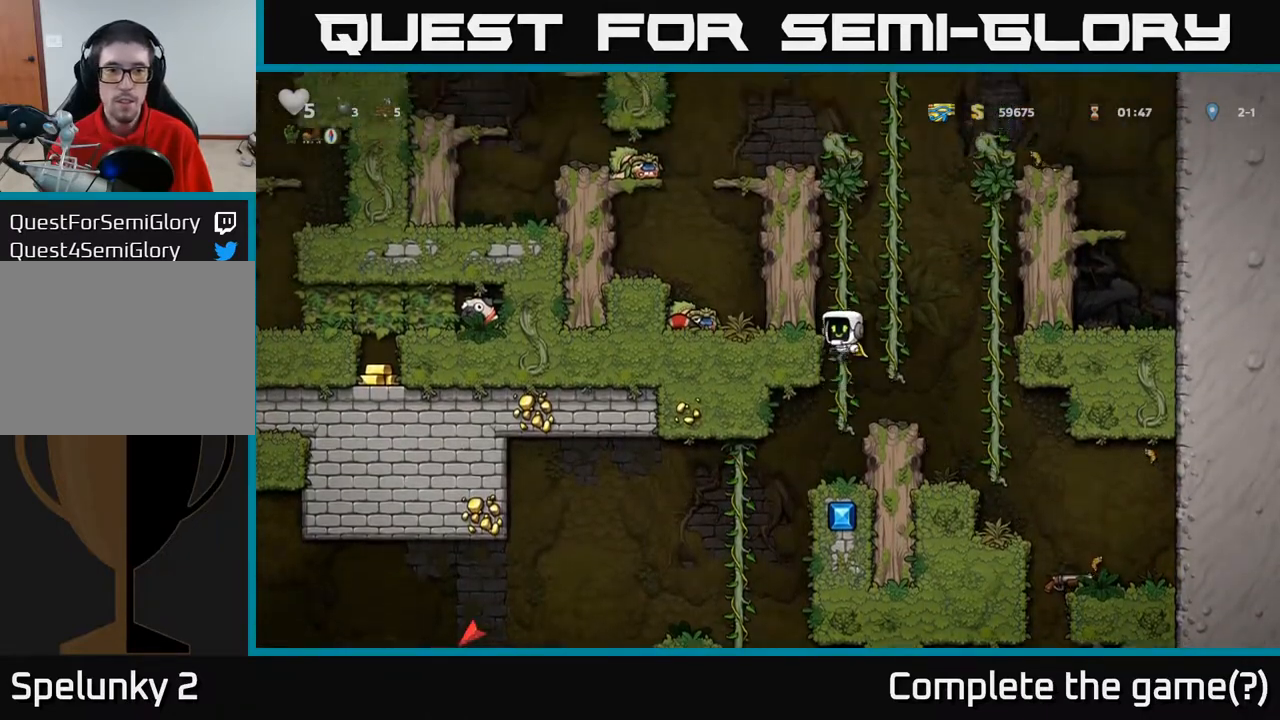
{"buttons": ["DPAD_UP"], "left_stick": "center", "right_stick": "center", "events": [[150, "A", "down"], [300, "A", "up"]]}
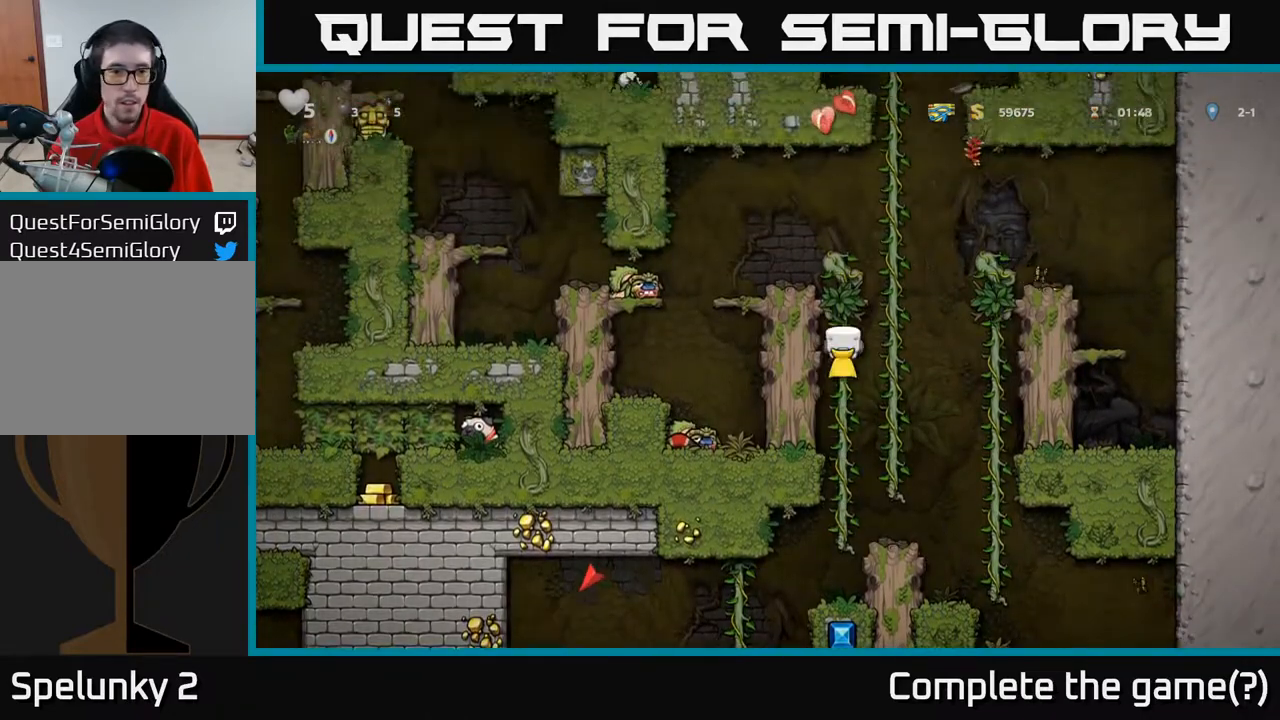
{"buttons": [], "left_stick": "center", "right_stick": "center", "events": [[150, "A", "down"], [250, "DPAD_LEFT", "down"], [300, "DPAD_UP", "up"], [317, "A", "up"], [400, "DPAD_LEFT", "up"]]}
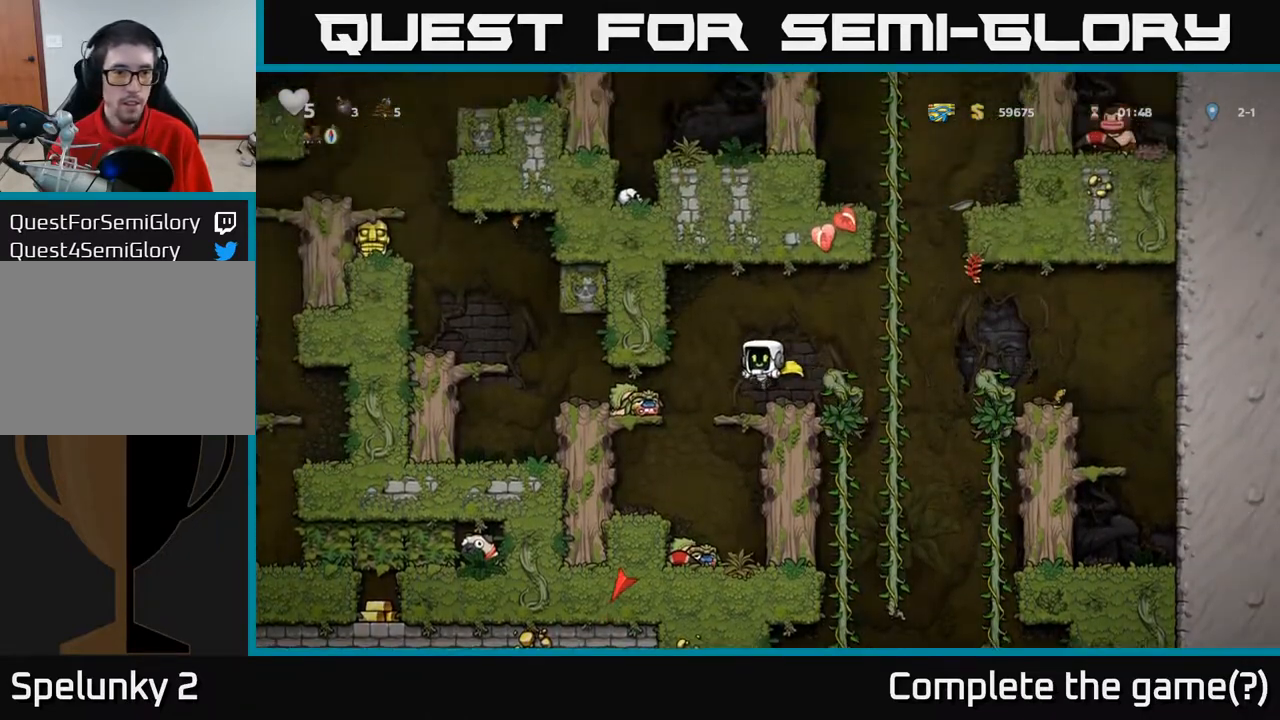
{"buttons": ["DPAD_LEFT"], "left_stick": "center", "right_stick": "center", "events": [[67, "DPAD_LEFT", "down"]]}
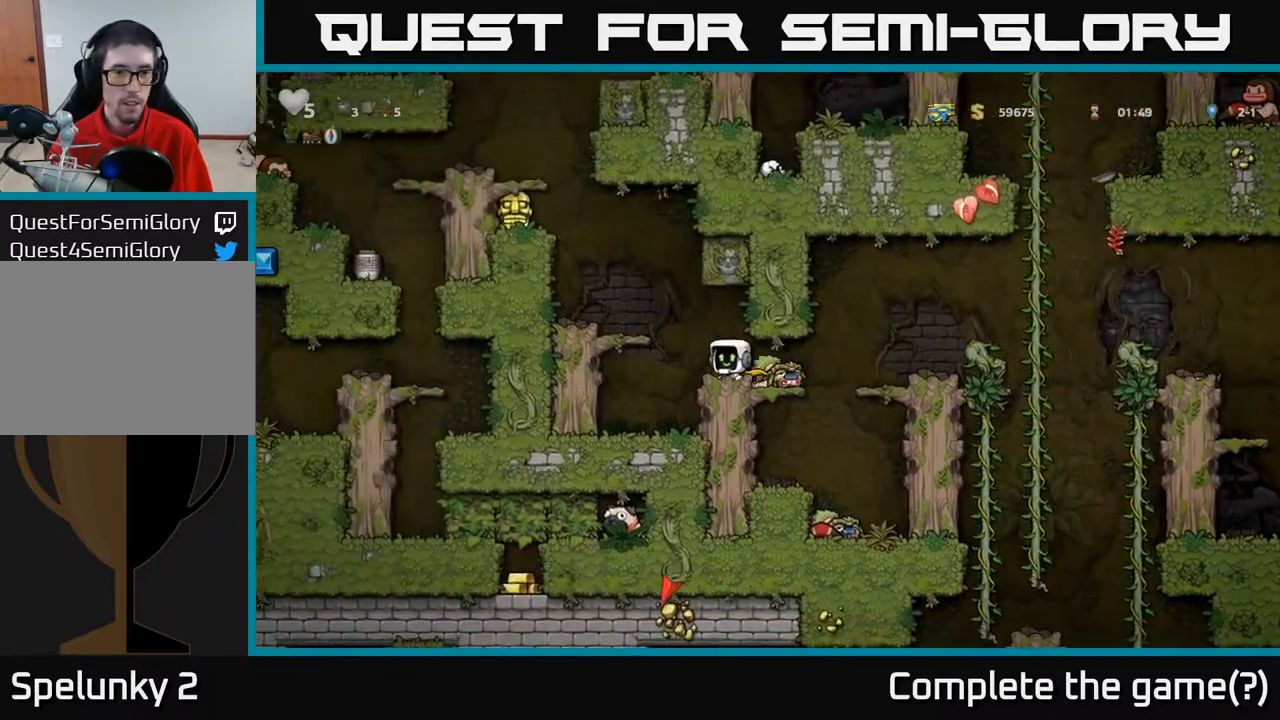
{"buttons": ["A", "DPAD_LEFT"], "left_stick": "center", "right_stick": "center", "events": [[67, "A", "down"], [267, "A", "up"], [417, "A", "down"]]}
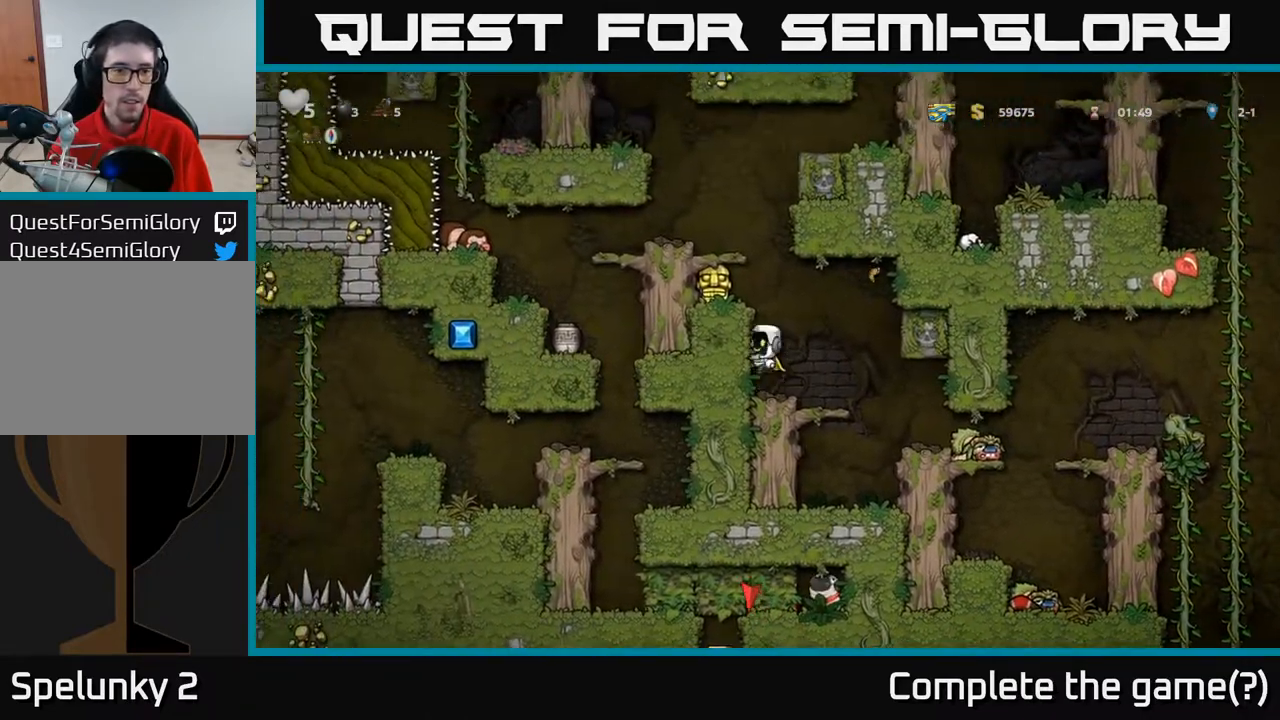
{"buttons": ["DPAD_DOWN"], "left_stick": "center", "right_stick": "center", "events": [[33, "A", "up"], [217, "A", "down"], [333, "A", "up"], [417, "DPAD_DOWN", "down"], [417, "DPAD_LEFT", "up"]]}
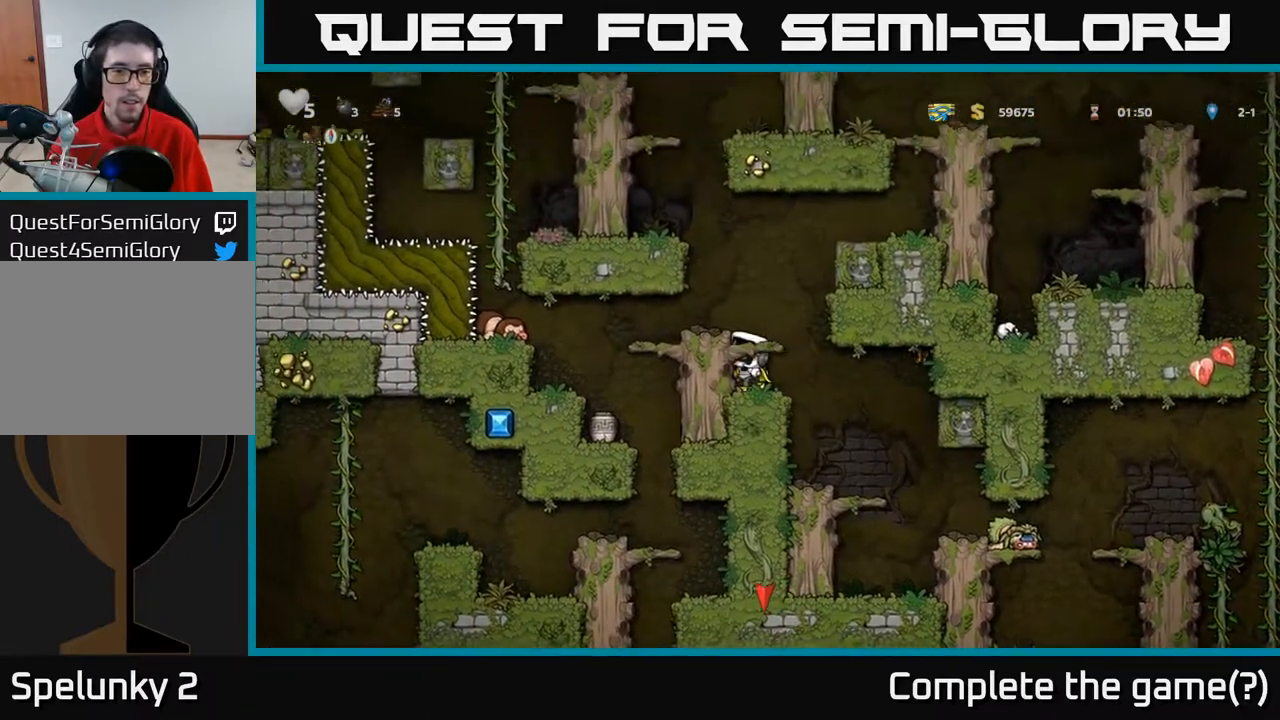
{"buttons": ["DPAD_DOWN"], "left_stick": "center", "right_stick": "center", "events": [[367, "A", "down"], [467, "A", "up"]]}
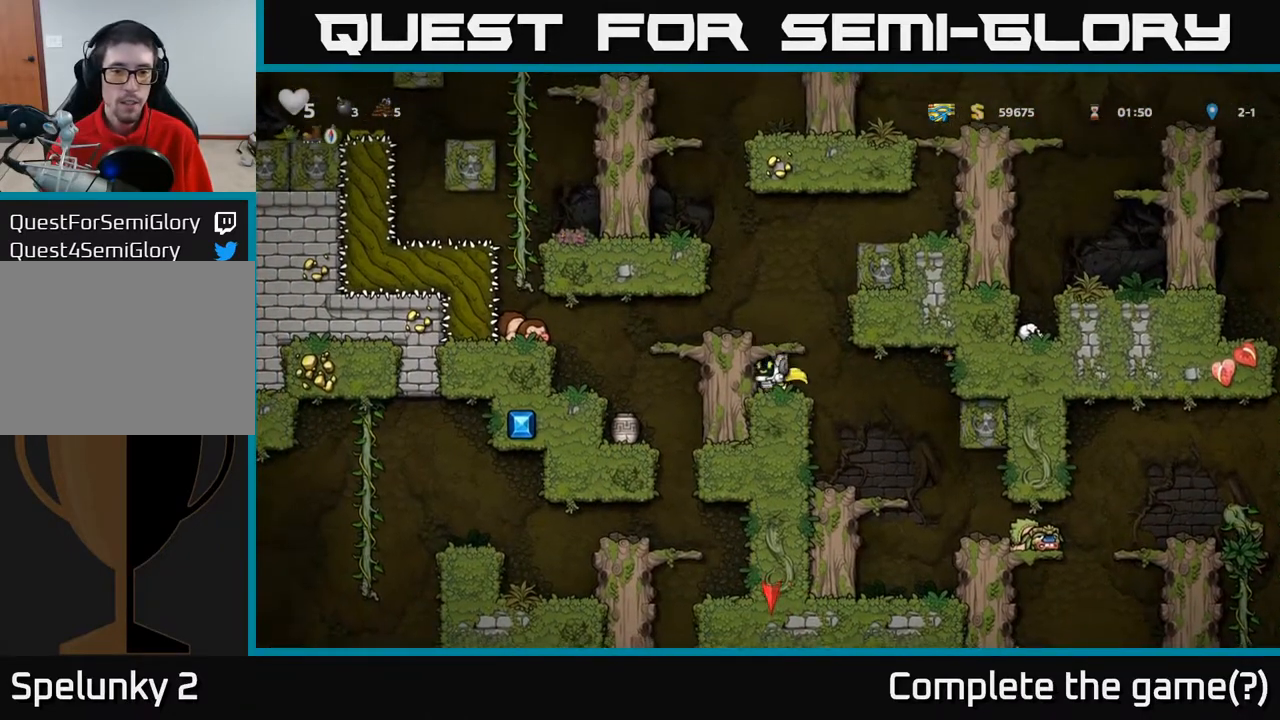
{"buttons": [], "left_stick": "center", "right_stick": "center", "events": [[167, "X", "down"], [233, "DPAD_RIGHT", "down"], [233, "X", "up"], [250, "DPAD_DOWN", "up"], [400, "DPAD_RIGHT", "up"]]}
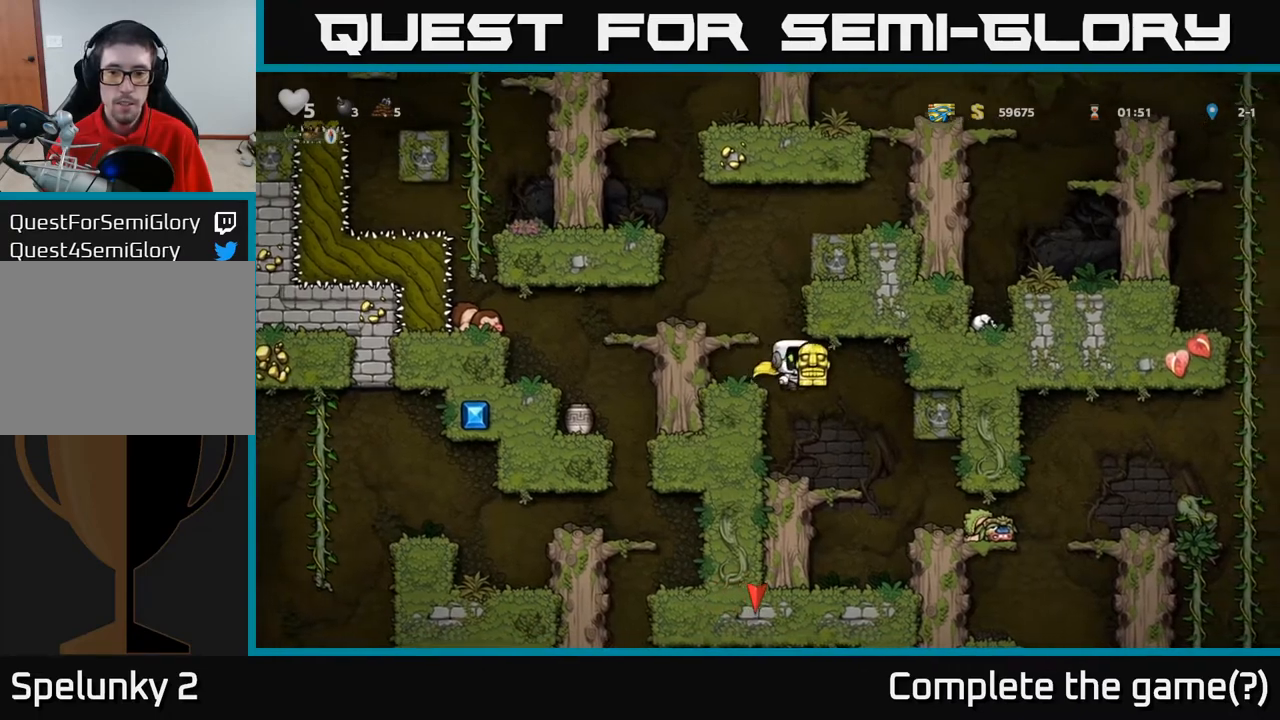
{"buttons": [], "left_stick": "center", "right_stick": "center", "events": [[233, "DPAD_RIGHT", "down"], [483, "DPAD_RIGHT", "up"]]}
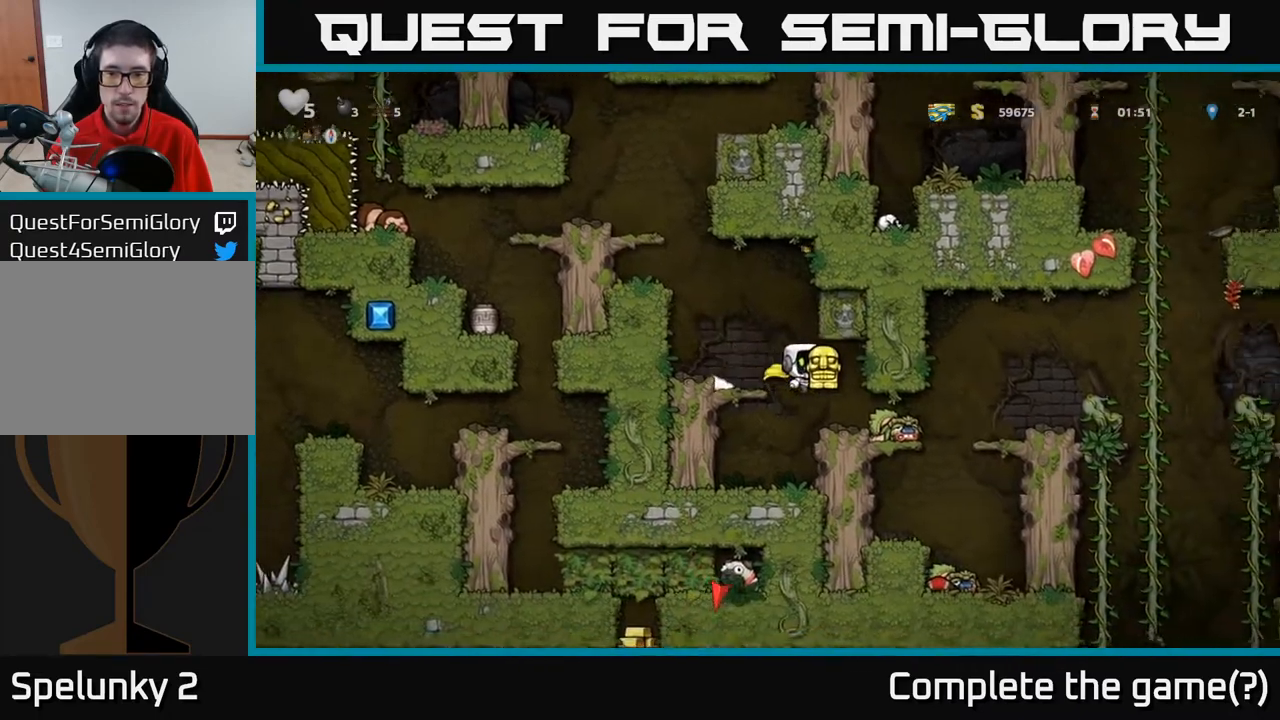
{"buttons": ["DPAD_RIGHT"], "left_stick": "center", "right_stick": "center", "events": [[250, "DPAD_RIGHT", "down"]]}
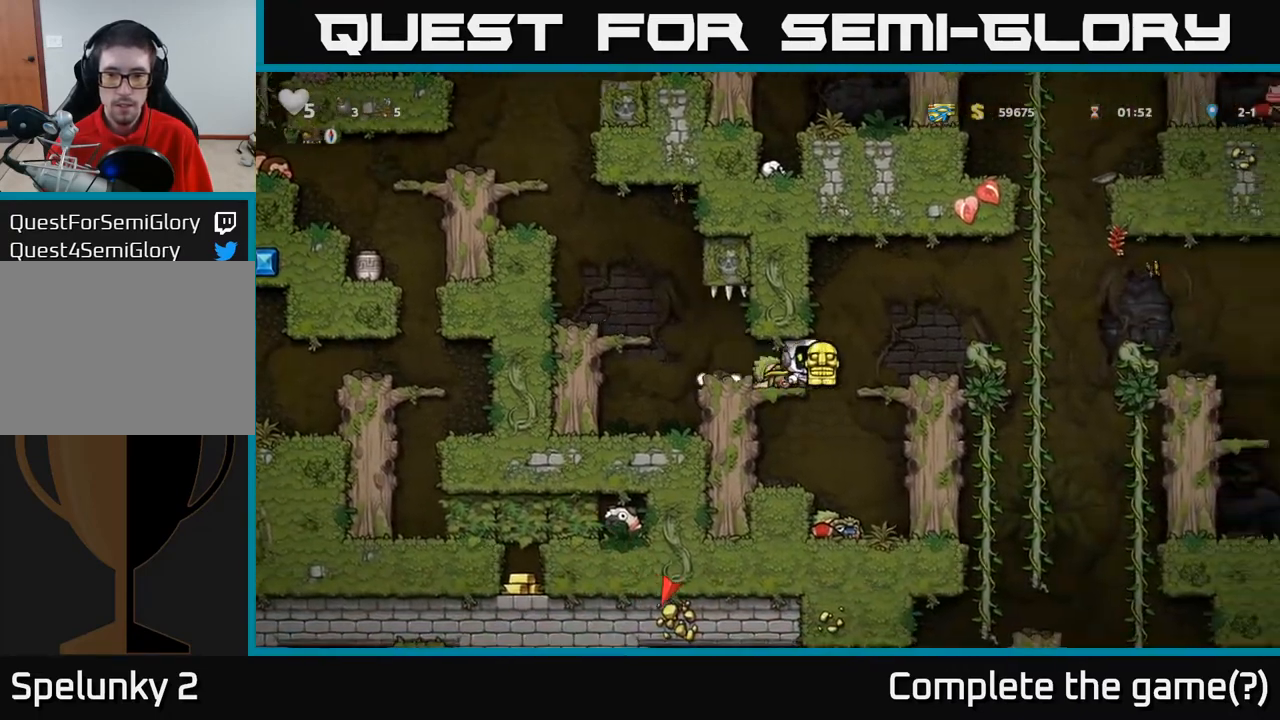
{"buttons": ["DPAD_RIGHT"], "left_stick": "center", "right_stick": "center", "events": []}